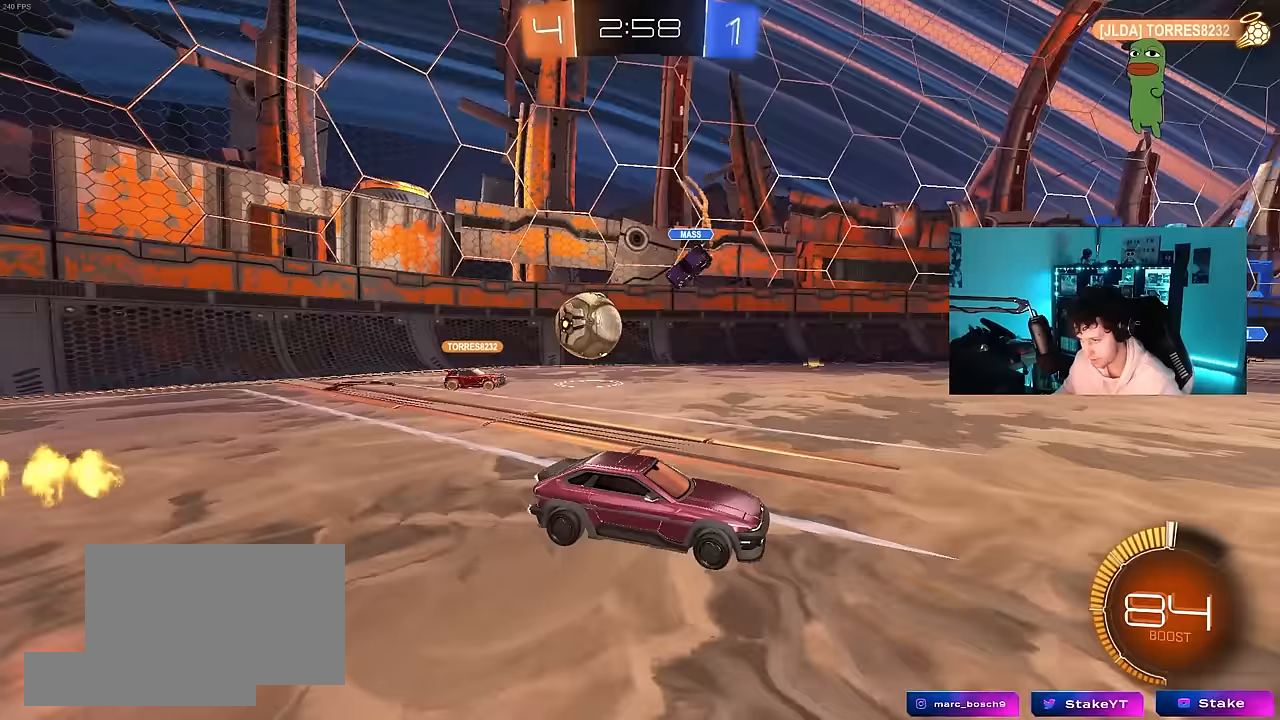
Gameplay with keyboard and mouse; each line is a JSON object with the keys and mouse buttons held at the frame after it. "events" lists presses ("down") and releases ("up") of "1", "2", "3", "4", "5", "a", "alt", "c", "caps_lock", "ctrl", "d", "e", "f", "g", "q", "r", "s", "shift", "space", "t", "tab", "v", "w", "x", "z", "mouse_left", "mouse_wheel" and "mouse_right" between this image and that frame as [ms after this image, input, new state], when the widget could be followed in between. "mouse_left", "mouse_wheel", "mouse_right" = the "left", "wheel", "right" buttons of the "mouse" list. No other keys are recorded. "wheel" means that the mouse wheel is clicked or scrolled. "mouse_move" is the direction in which the mouse moves at that frame (one of eight, or "still"), when it could be read.
{"keys": ["d", "shift", "w"], "mouse": [], "mouse_move": "still", "events": [[67, "d", "down"], [250, "d", "up"], [400, "d", "down"], [483, "shift", "down"]]}
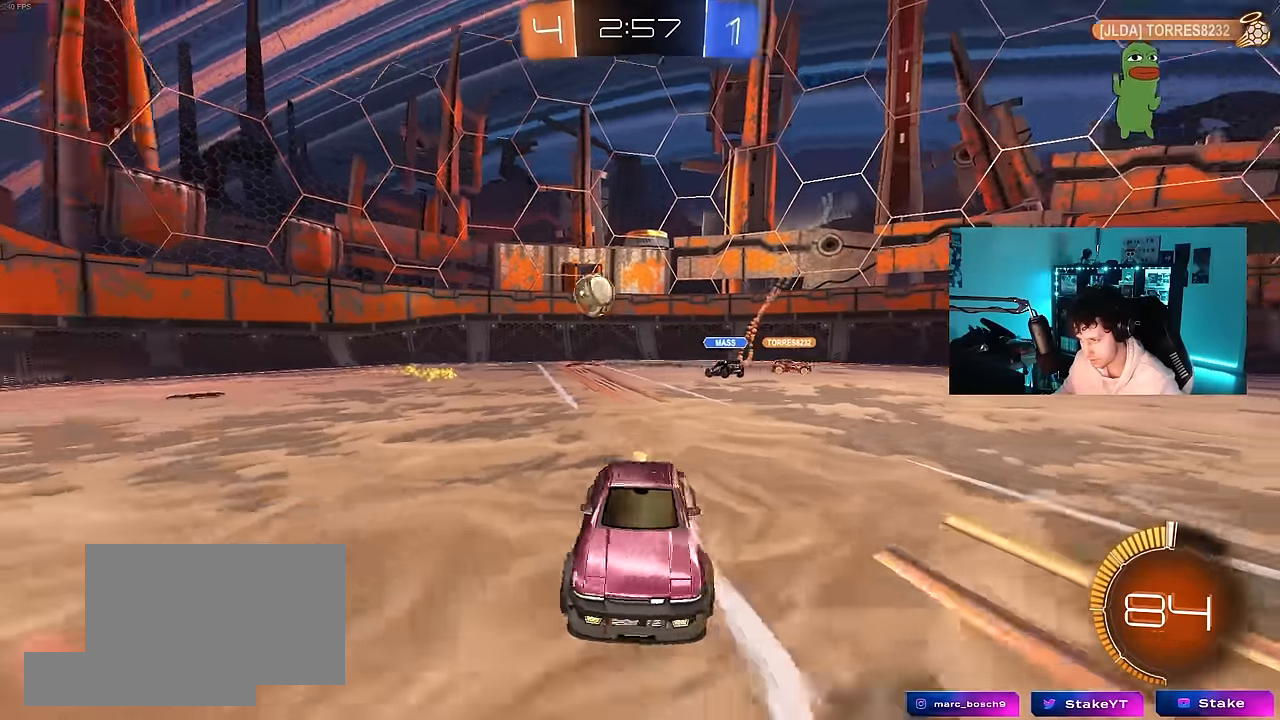
{"keys": ["d", "w"], "mouse": ["left"], "mouse_move": "still", "events": [[133, "shift", "up"], [367, "mouse_left", "down"]]}
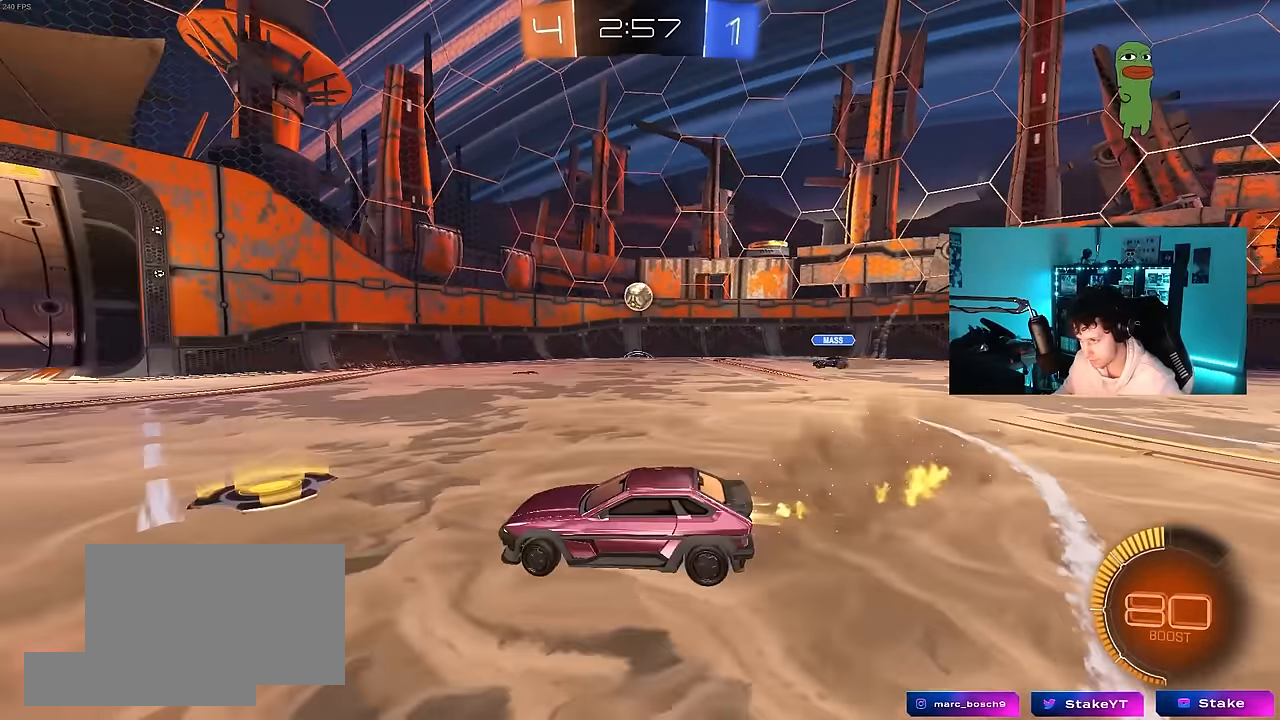
{"keys": ["d", "w"], "mouse": ["left"], "mouse_move": "still", "events": []}
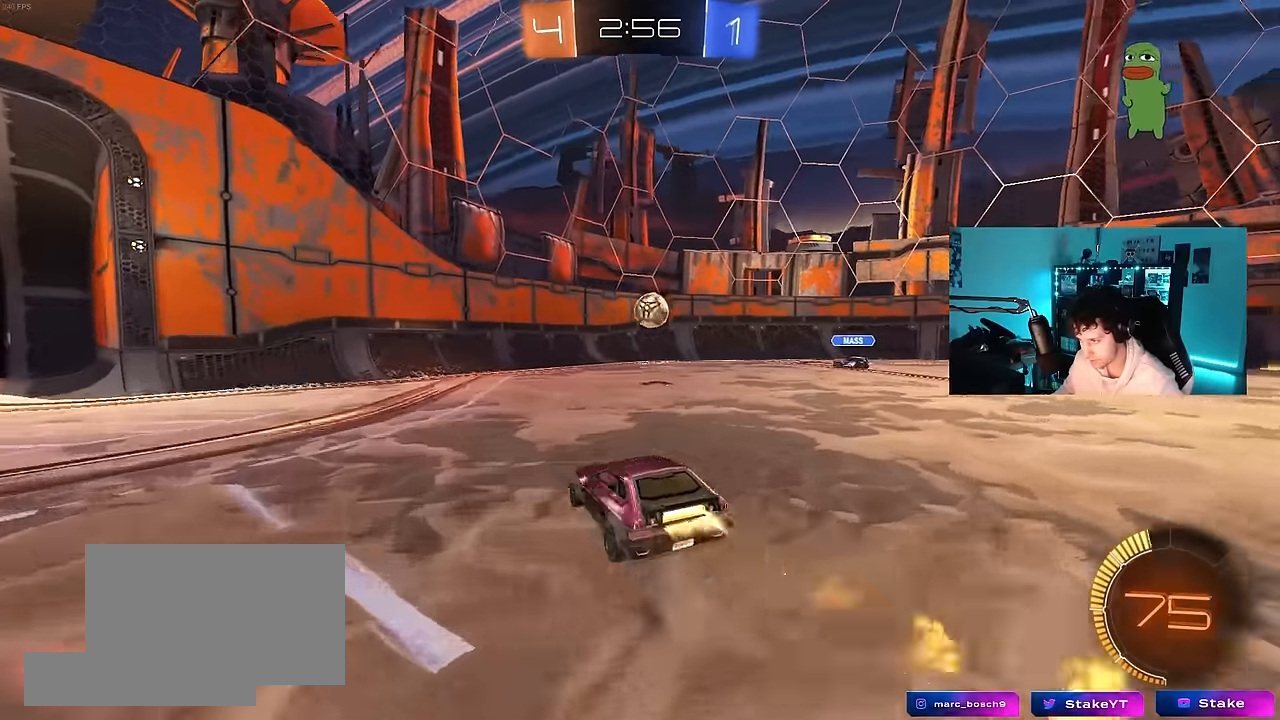
{"keys": [], "mouse": ["left"], "mouse_move": "down-left", "events": [[67, "d", "up"], [250, "d", "down"], [300, "w", "up"], [350, "d", "up"], [350, "mouse_right", "down"], [433, "a", "down"], [433, "s", "down"], [483, "a", "up"], [483, "mouse_right", "up"], [483, "s", "up"]]}
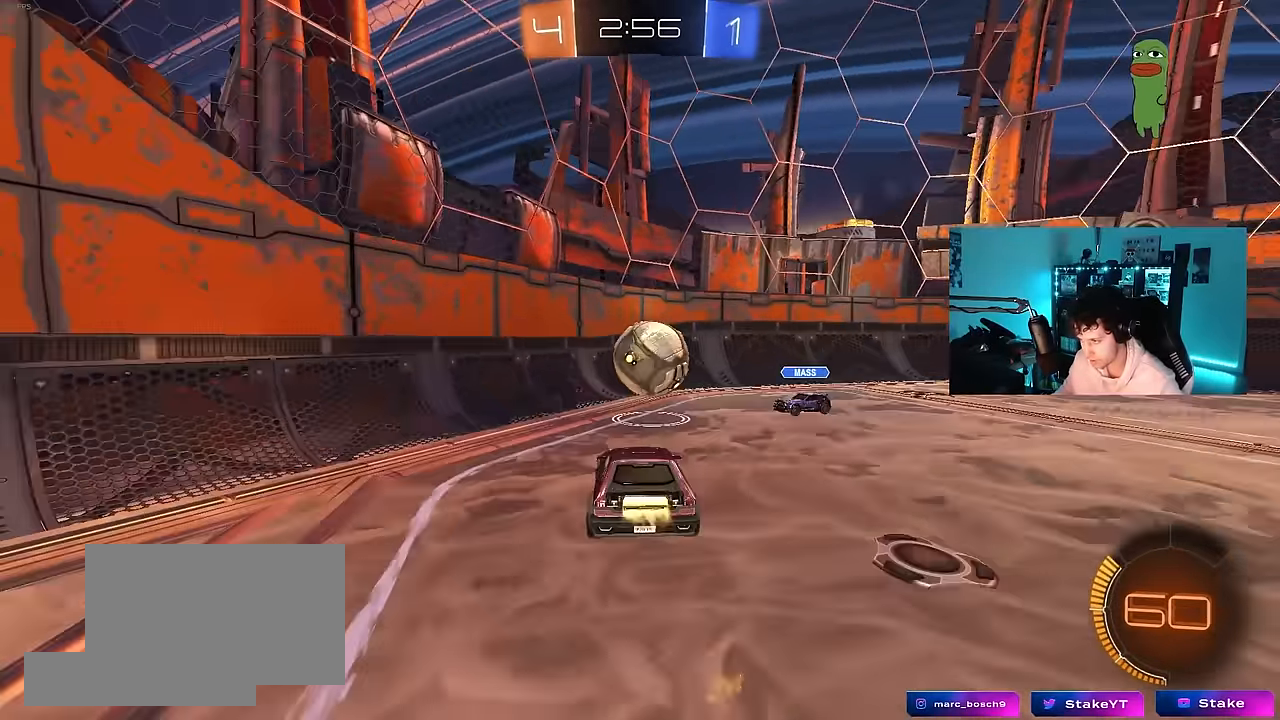
{"keys": ["w"], "mouse": ["left", "right"], "mouse_move": "still", "events": [[83, "d", "down"], [133, "shift", "down"], [217, "mouse_left", "up"], [367, "d", "up"], [417, "shift", "up"], [450, "mouse_right", "down"], [450, "w", "down"], [500, "mouse_left", "down"]]}
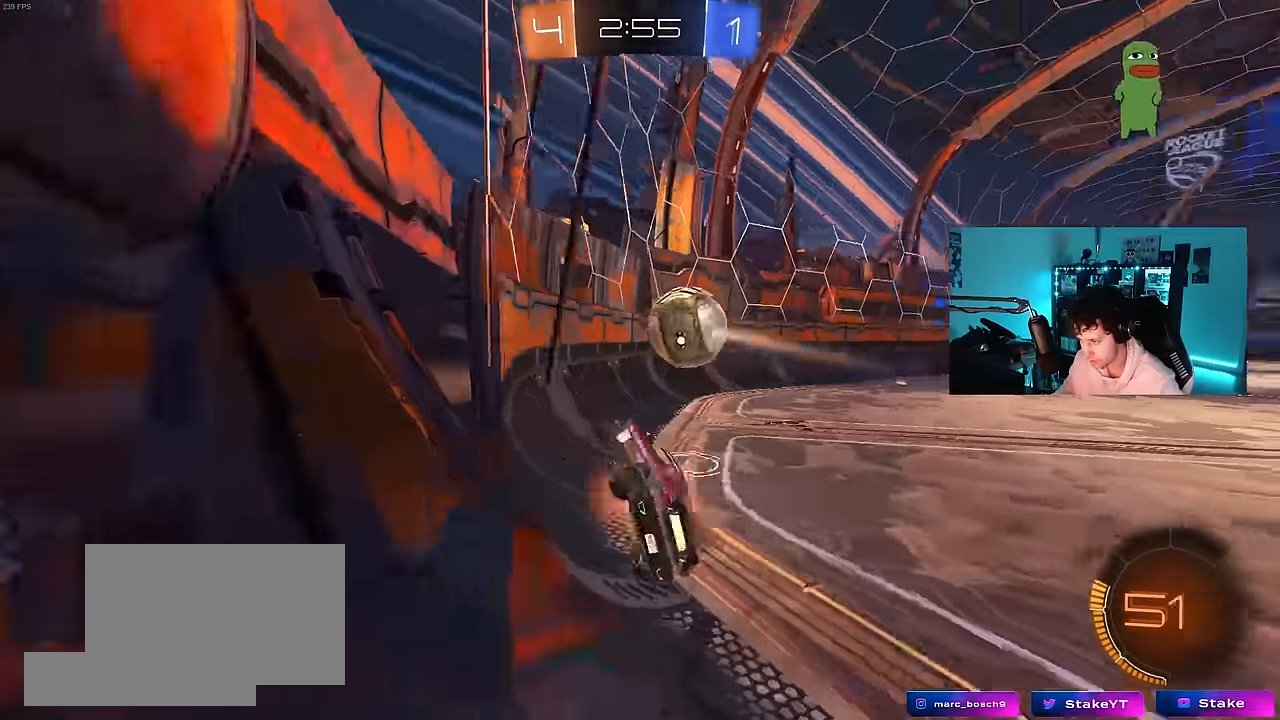
{"keys": ["w"], "mouse": ["left"], "mouse_move": "still", "events": [[100, "d", "down"], [150, "mouse_right", "up"], [433, "d", "up"]]}
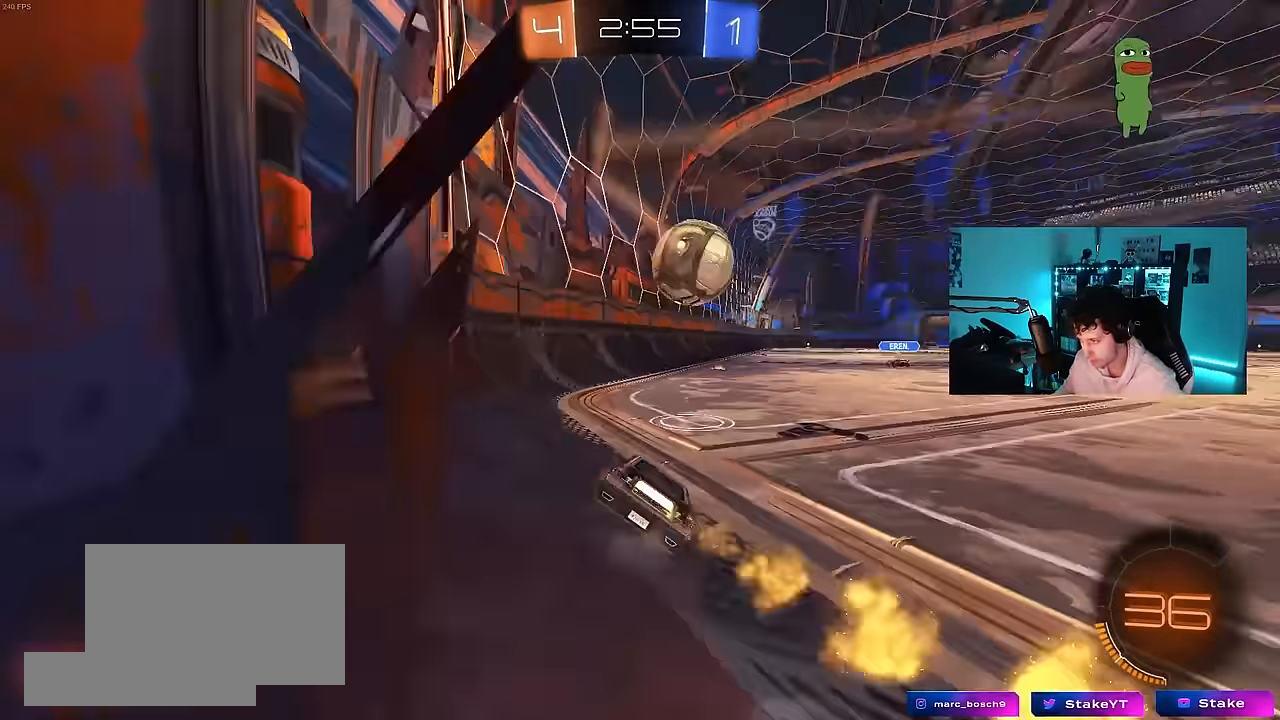
{"keys": ["a", "s"], "mouse": ["right"], "mouse_move": "still", "events": [[67, "d", "down"], [117, "mouse_left", "up"], [200, "d", "up"], [300, "d", "down"], [400, "d", "up"], [400, "w", "up"], [433, "mouse_right", "down"], [483, "a", "down"], [483, "s", "down"]]}
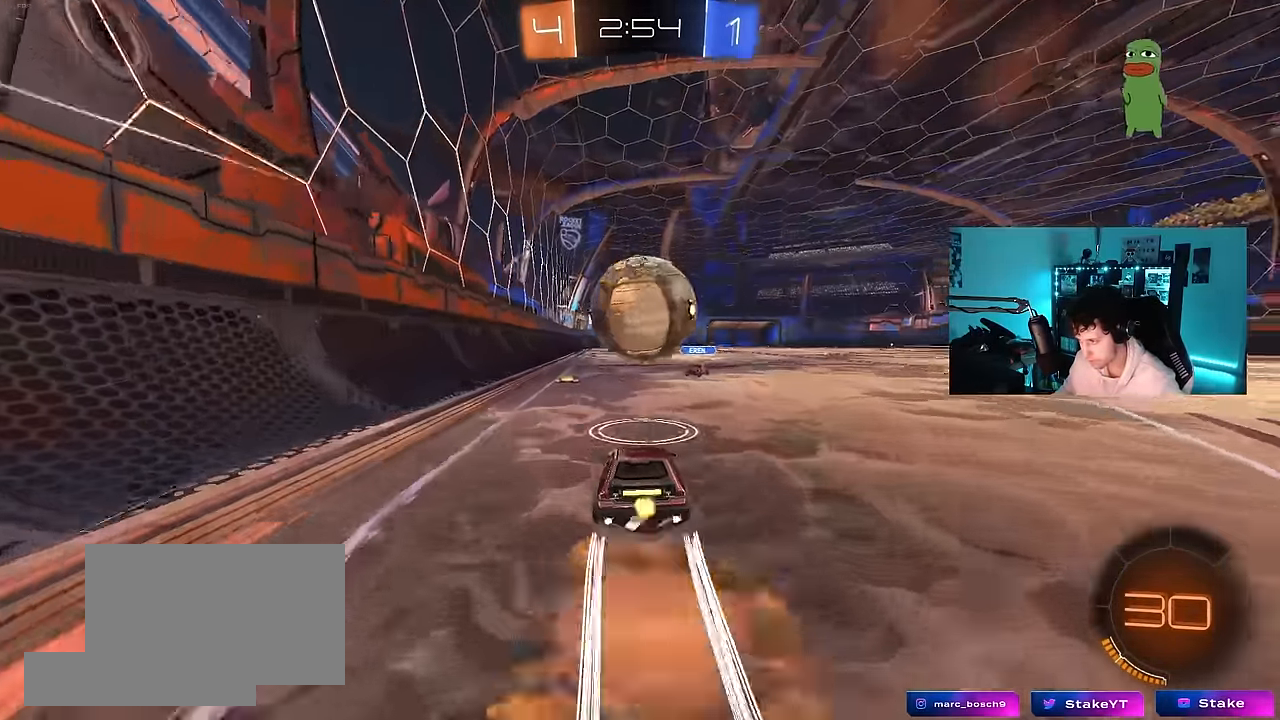
{"keys": ["a", "s", "shift"], "mouse": [], "mouse_move": "still", "events": [[33, "a", "up"], [33, "mouse_right", "up"], [83, "s", "up"], [167, "shift", "down"], [217, "a", "down"], [217, "mouse_right", "down"], [217, "w", "down"], [317, "s", "down"], [367, "w", "up"], [417, "mouse_right", "up"]]}
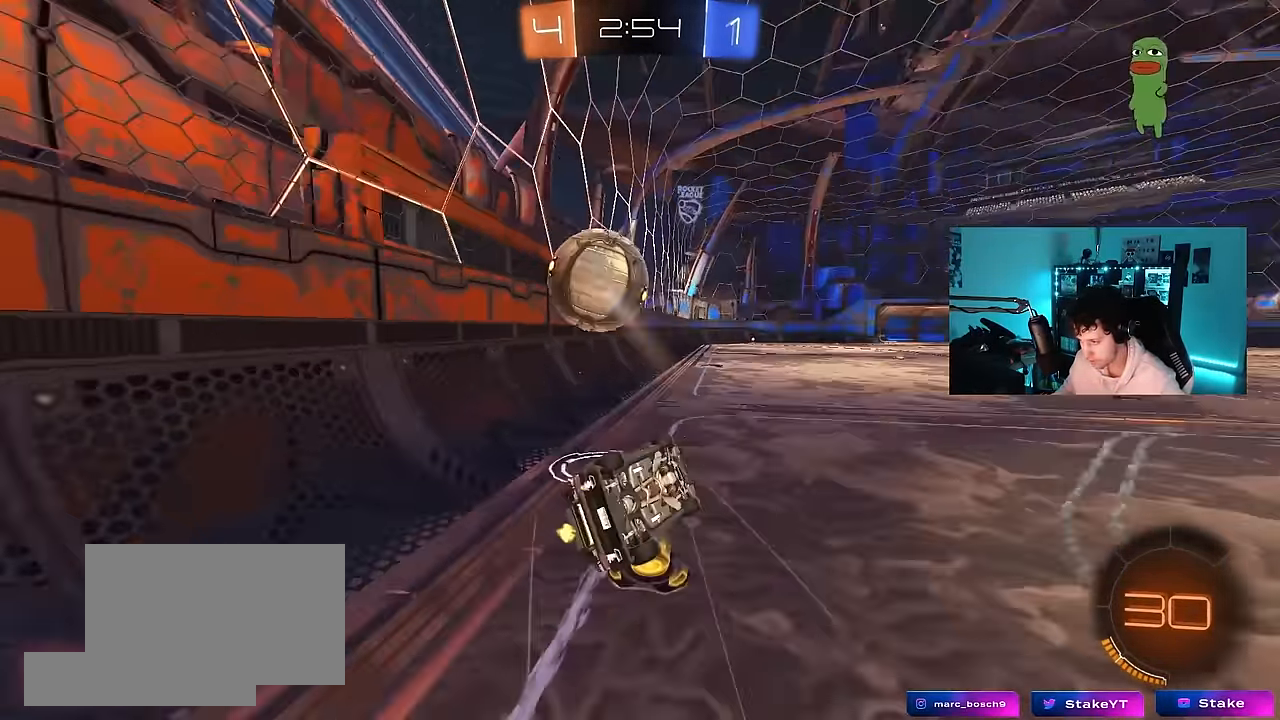
{"keys": [], "mouse": ["left"], "mouse_move": "still", "events": [[50, "mouse_left", "down"], [383, "shift", "up"], [467, "a", "up"], [467, "s", "up"]]}
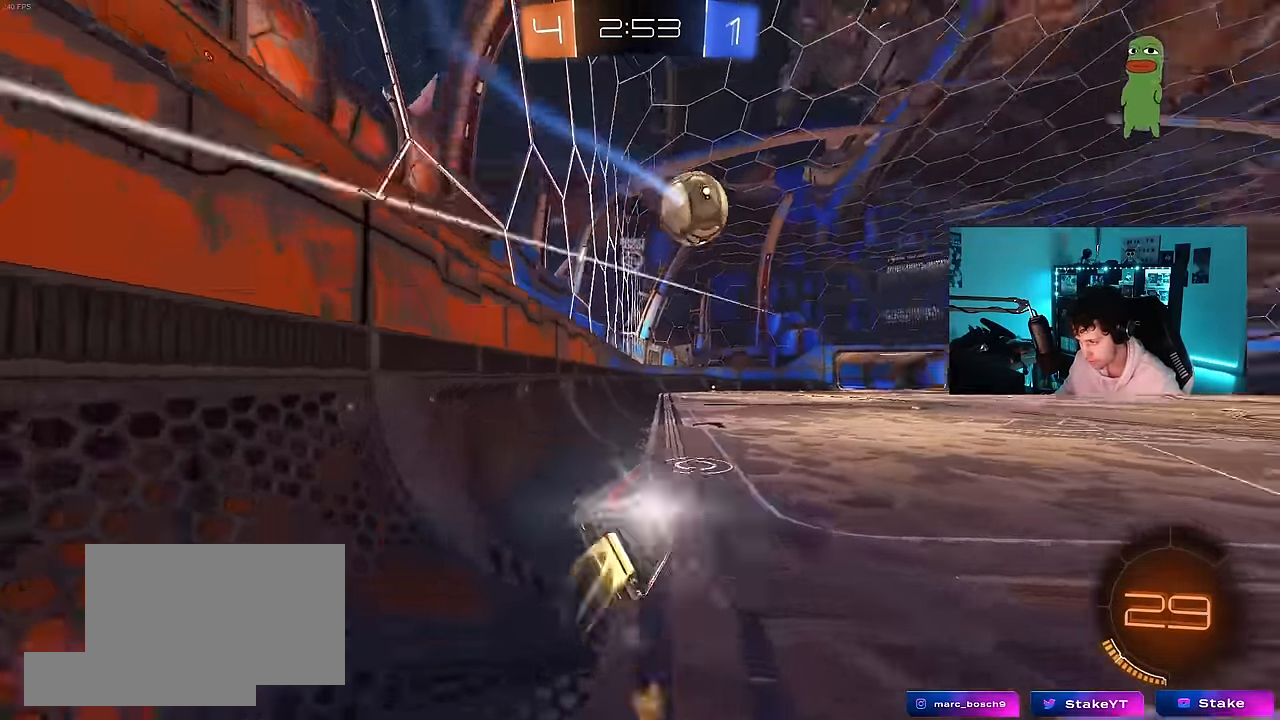
{"keys": ["d", "w"], "mouse": ["right"], "mouse_move": "still", "events": [[17, "d", "down"], [17, "shift", "down"], [117, "d", "up"], [117, "shift", "up"], [150, "mouse_left", "up"], [350, "d", "down"], [350, "w", "down"], [483, "mouse_right", "down"]]}
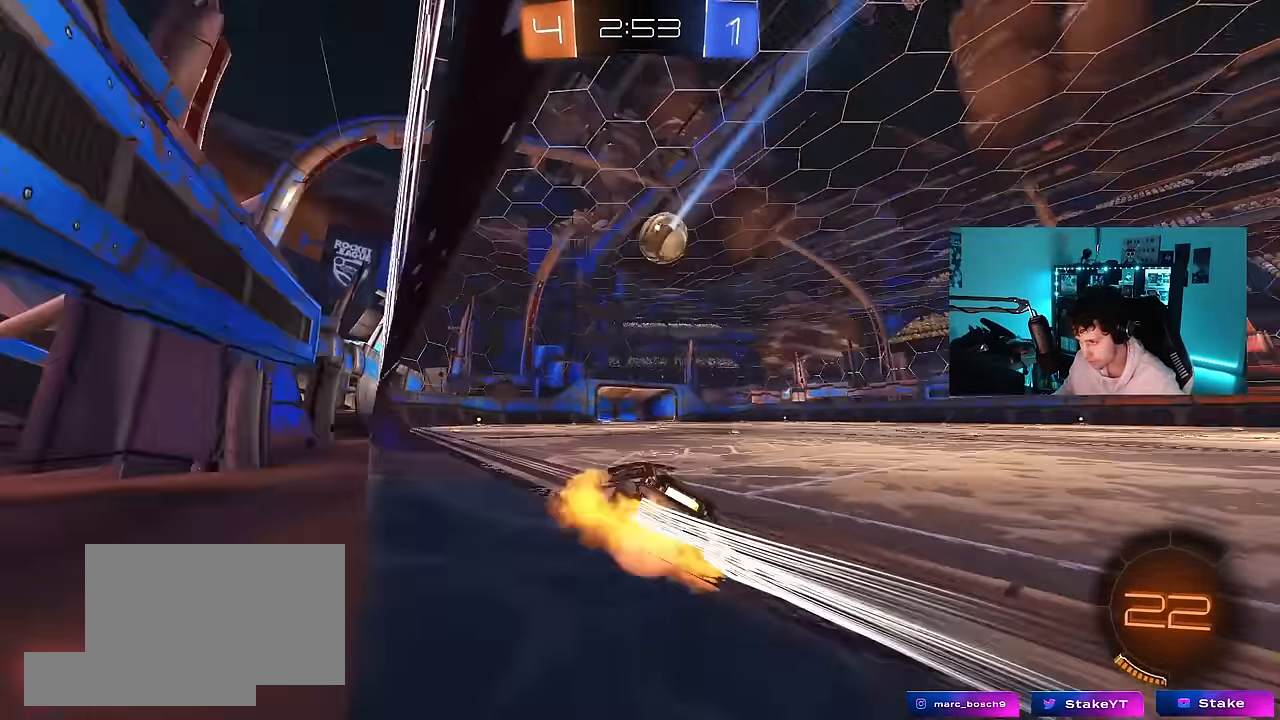
{"keys": ["d", "s", "shift"], "mouse": [], "mouse_move": "still", "events": [[33, "shift", "down"], [83, "mouse_right", "up"], [133, "mouse_right", "down"], [183, "s", "down"], [183, "w", "up"], [267, "mouse_left", "down"], [317, "mouse_right", "up"], [367, "mouse_left", "up"], [367, "s", "up"], [500, "s", "down"]]}
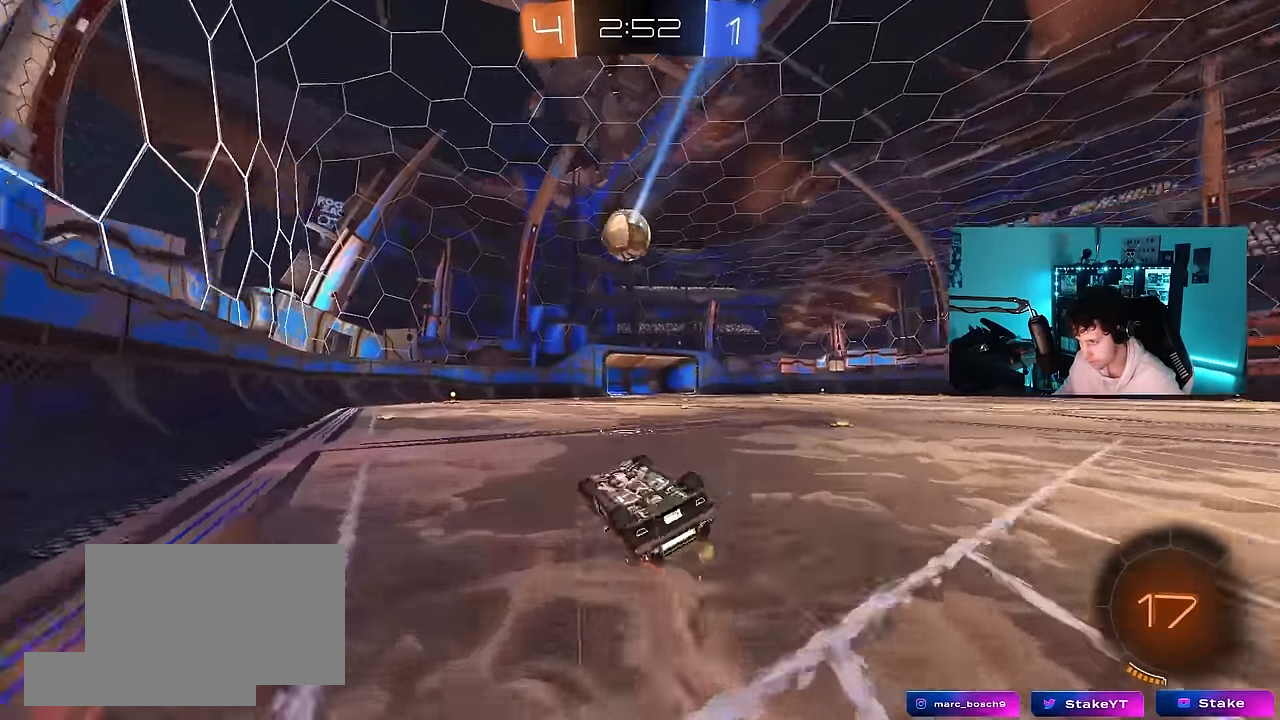
{"keys": [], "mouse": [], "mouse_move": "still", "events": [[333, "shift", "up"], [417, "d", "up"], [417, "s", "up"]]}
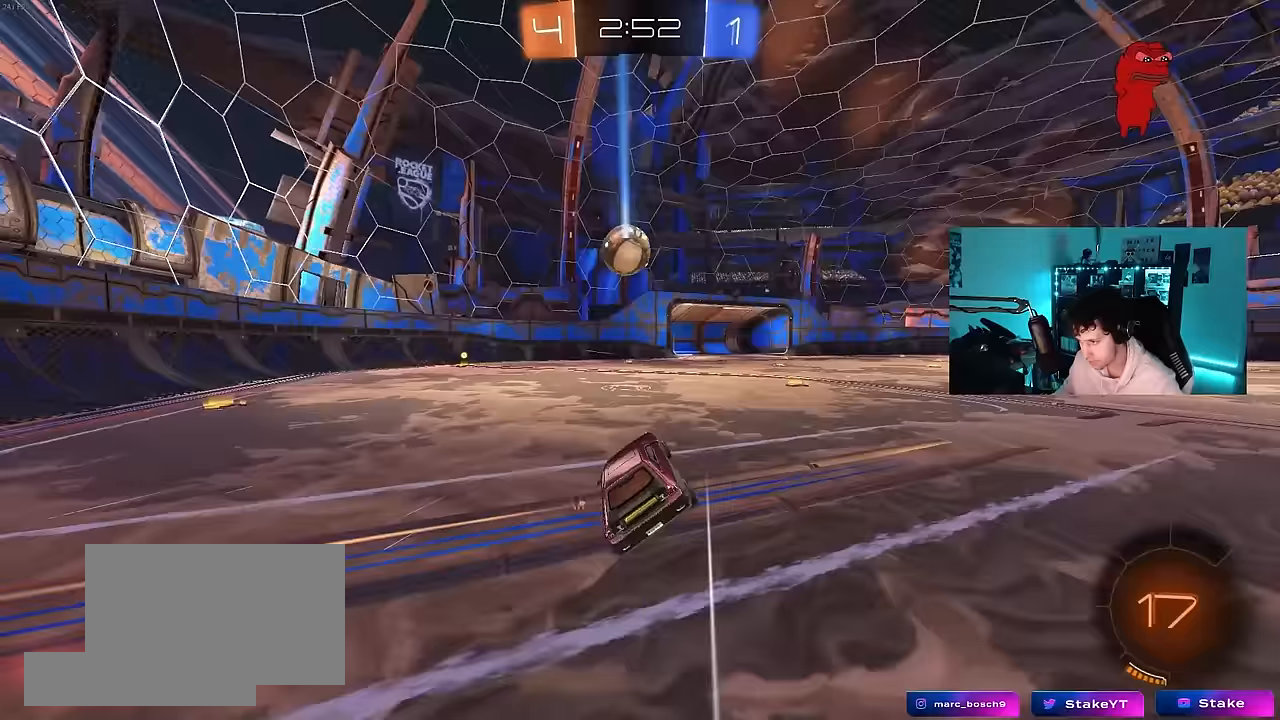
{"keys": ["d"], "mouse": [], "mouse_move": "still", "events": [[117, "w", "down"], [200, "a", "down"], [250, "a", "up"], [250, "w", "up"], [433, "d", "down"]]}
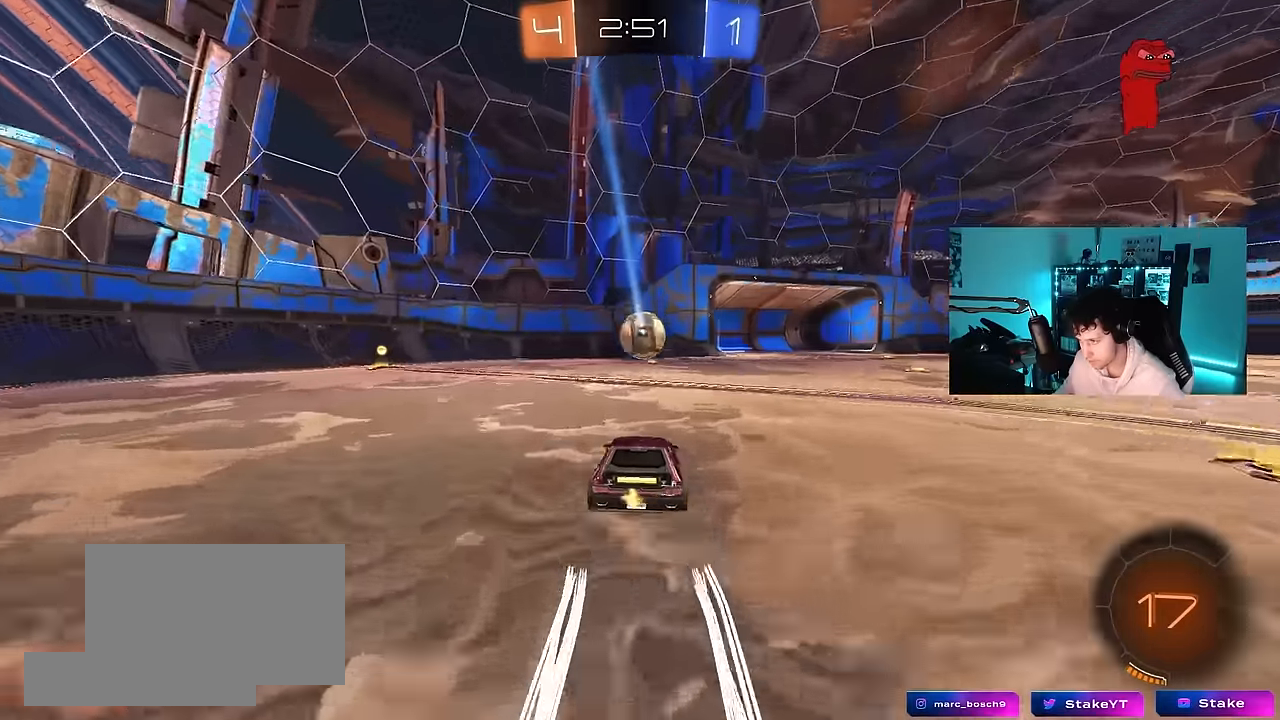
{"keys": ["d"], "mouse": [], "mouse_move": "up-right", "events": [[33, "d", "up"], [133, "mouse_right", "down"], [133, "s", "down"], [217, "a", "down"], [367, "a", "up"], [367, "s", "up"], [417, "mouse_right", "up"], [500, "d", "down"]]}
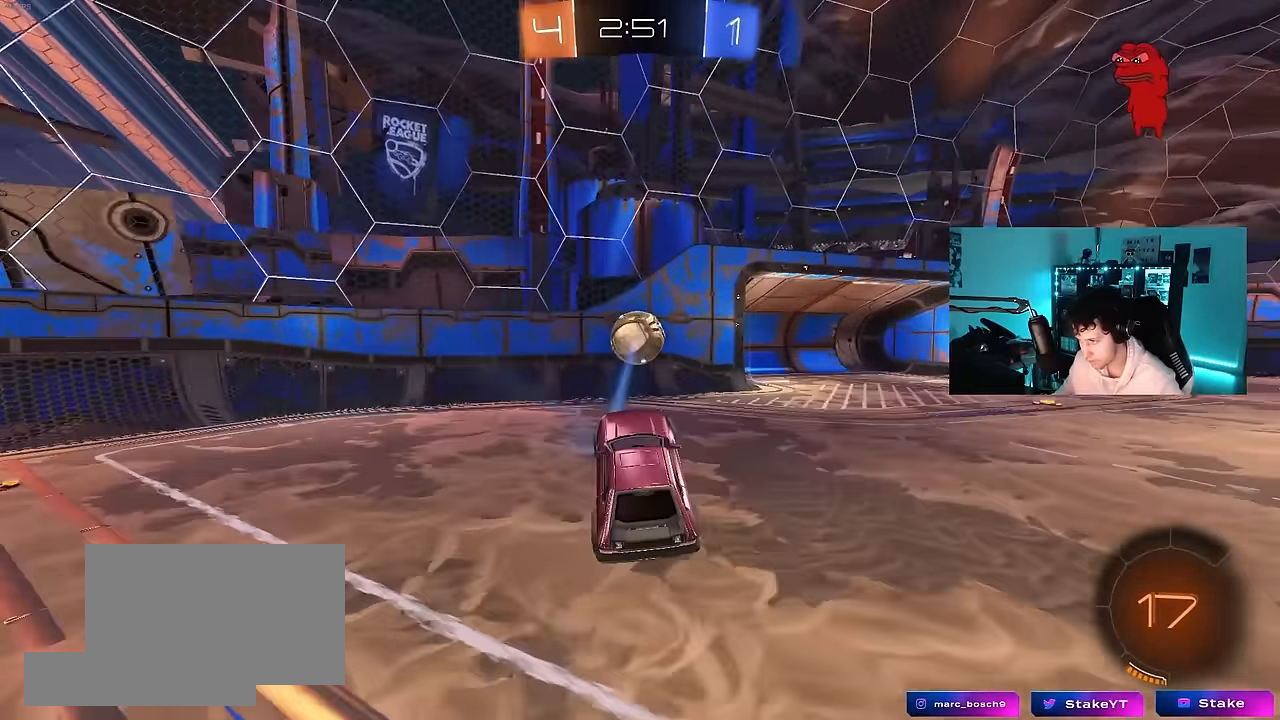
{"keys": ["d"], "mouse": ["left"], "mouse_move": "still", "events": [[233, "mouse_left", "down"], [283, "shift", "down"], [333, "a", "down"], [333, "d", "up"], [383, "a", "up"], [383, "shift", "up"], [433, "d", "down"]]}
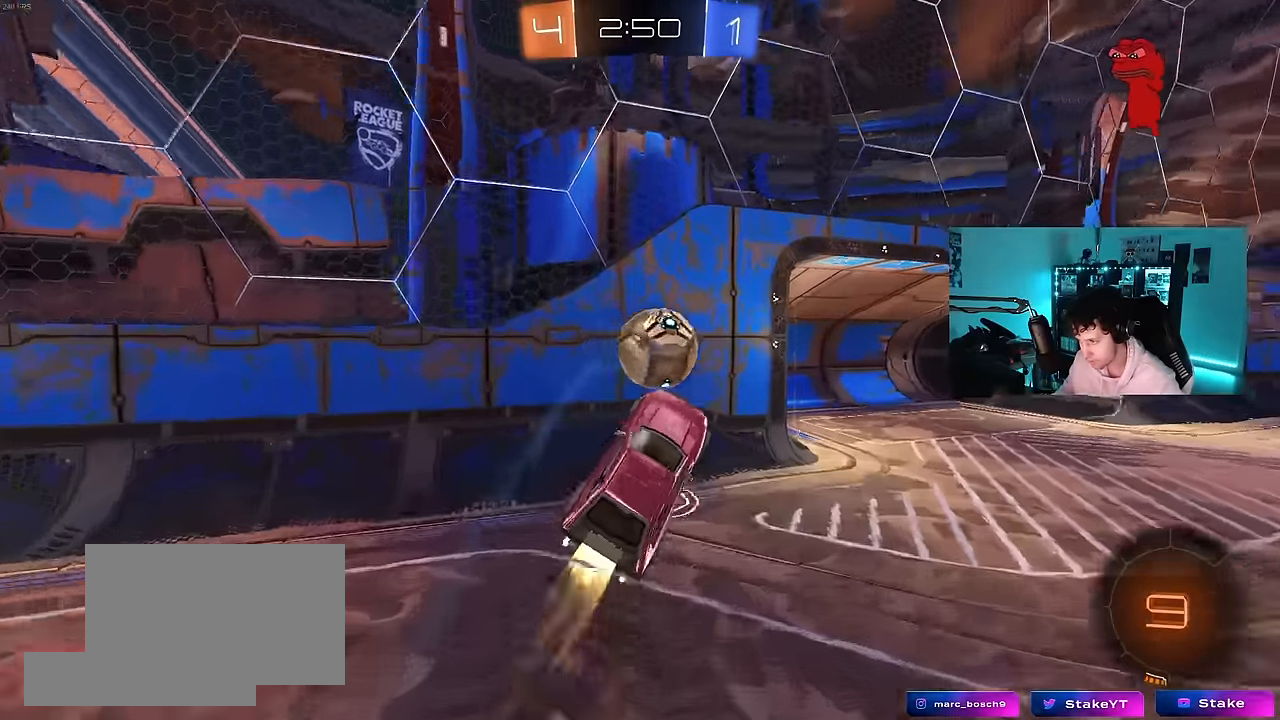
{"keys": ["d", "s", "shift"], "mouse": [], "mouse_move": "still", "events": [[67, "d", "up"], [117, "d", "down"], [117, "w", "down"], [167, "mouse_right", "down"], [167, "shift", "down"], [300, "mouse_left", "up"], [300, "s", "down"], [300, "w", "up"], [350, "mouse_right", "up"]]}
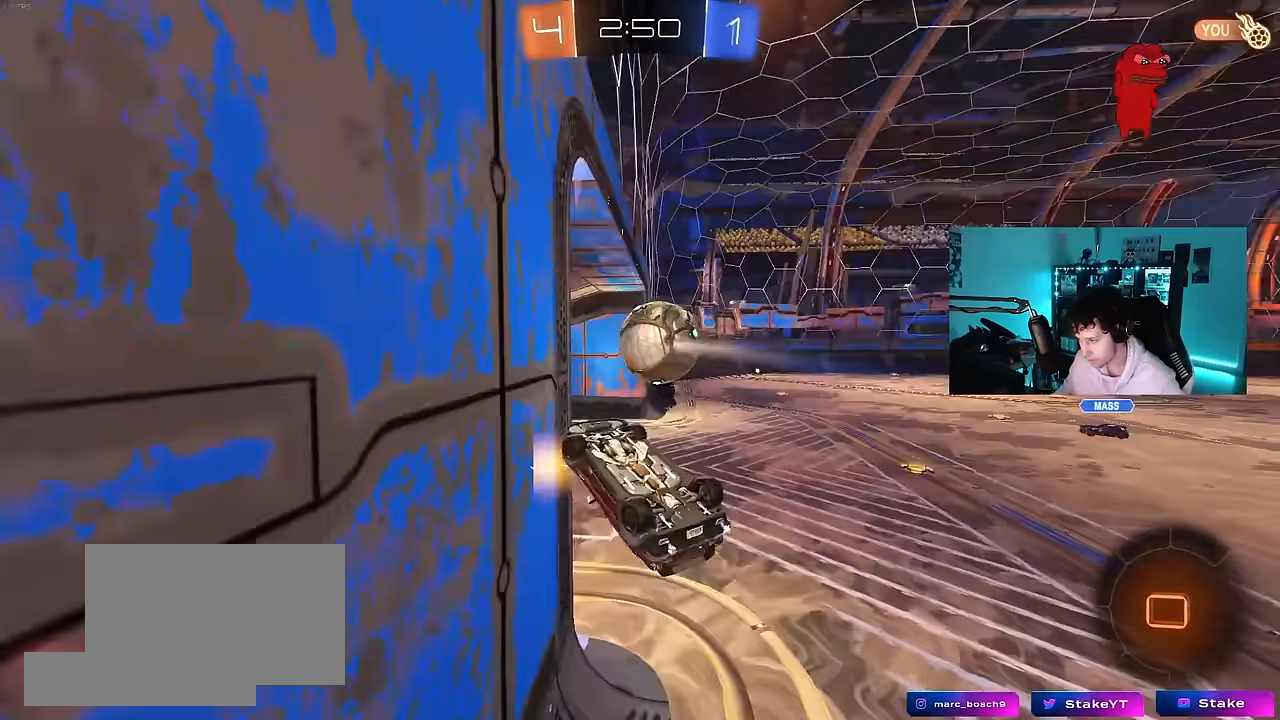
{"keys": [], "mouse": [], "mouse_move": "up-right", "events": [[217, "s", "up"], [367, "shift", "up"], [417, "d", "up"]]}
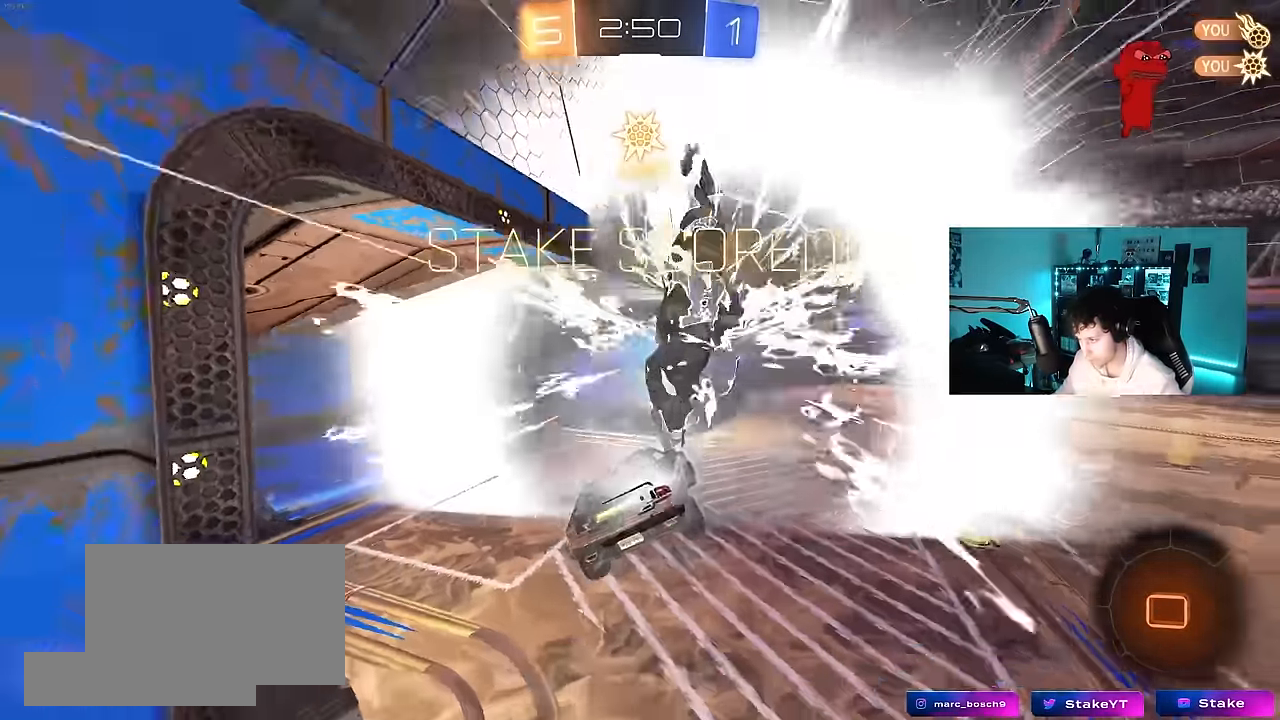
{"keys": [], "mouse": [], "mouse_move": "still", "events": [[100, "space", "down"], [150, "space", "up"]]}
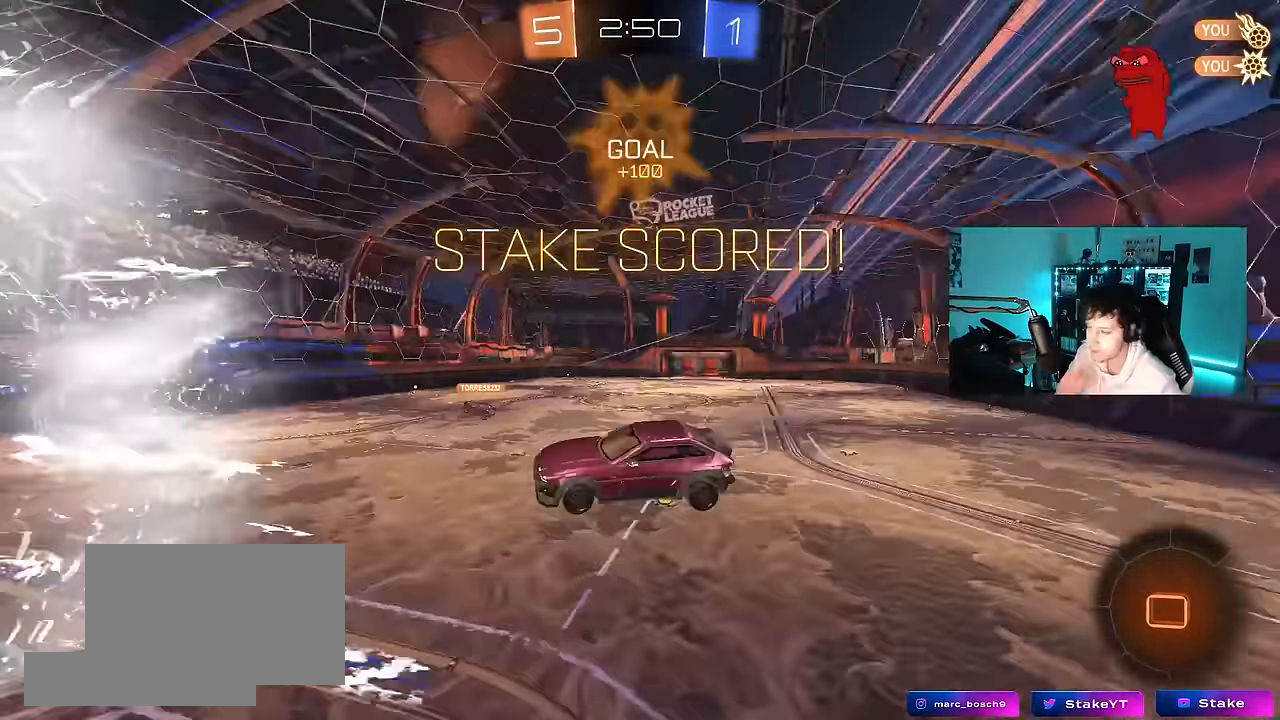
{"keys": [], "mouse": [], "mouse_move": "still", "events": []}
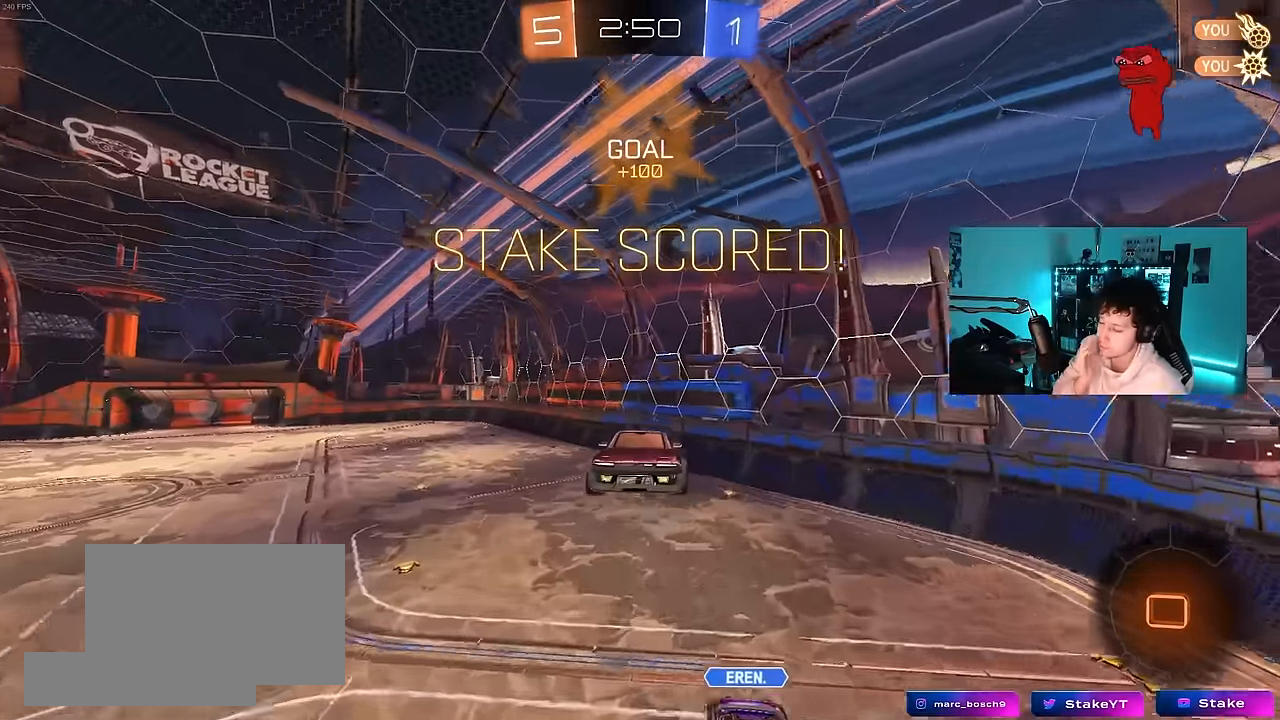
{"keys": ["d"], "mouse": [], "mouse_move": "still", "events": [[217, "tab", "down"], [317, "tab", "up"], [467, "d", "down"]]}
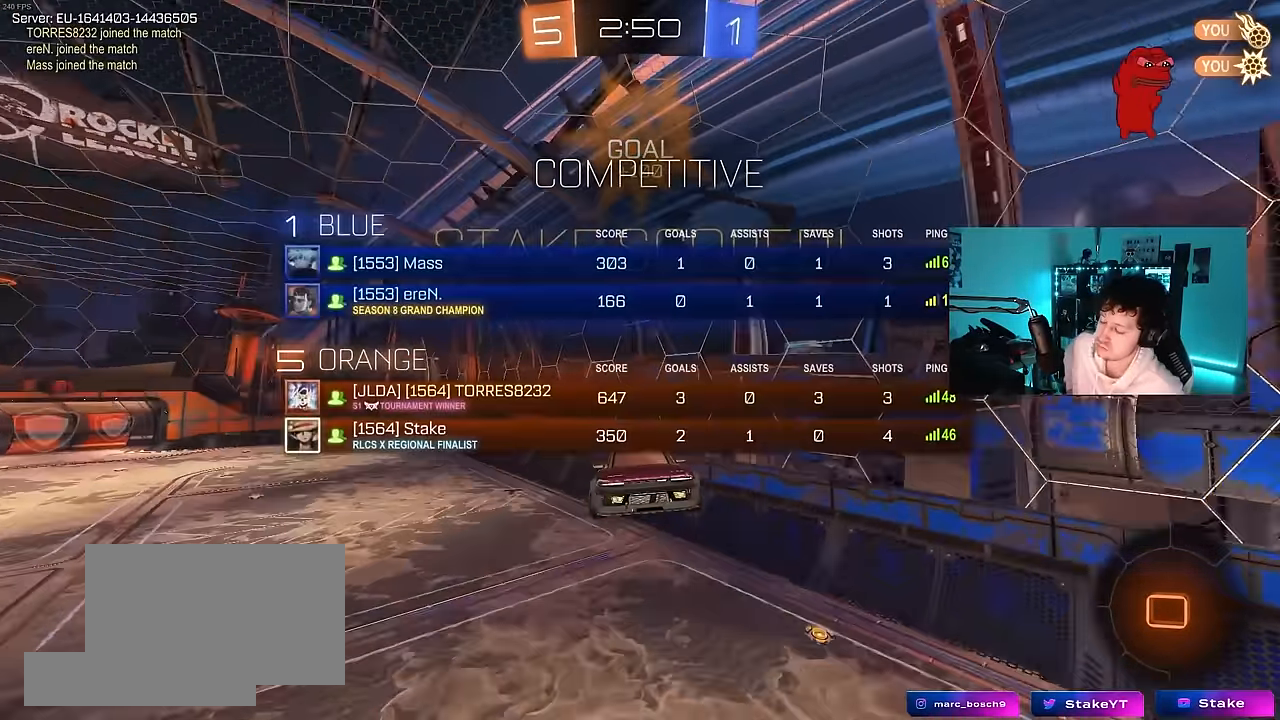
{"keys": ["space"], "mouse": [], "mouse_move": "still", "events": [[50, "q", "down"], [50, "w", "down"], [100, "q", "up"], [233, "shift", "down"], [283, "w", "up"], [383, "space", "down"], [433, "d", "up"], [467, "shift", "up"]]}
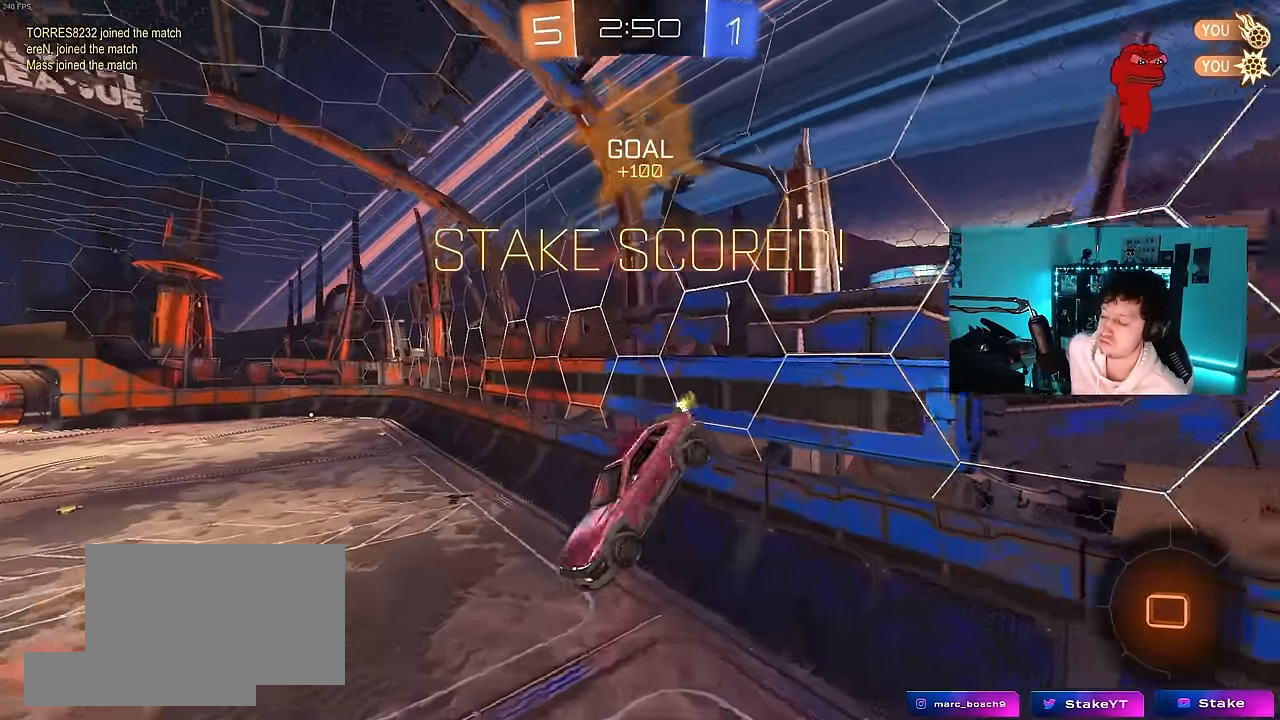
{"keys": ["d", "s"], "mouse": [], "mouse_move": "still", "events": [[17, "space", "up"], [400, "s", "down"], [433, "d", "down"]]}
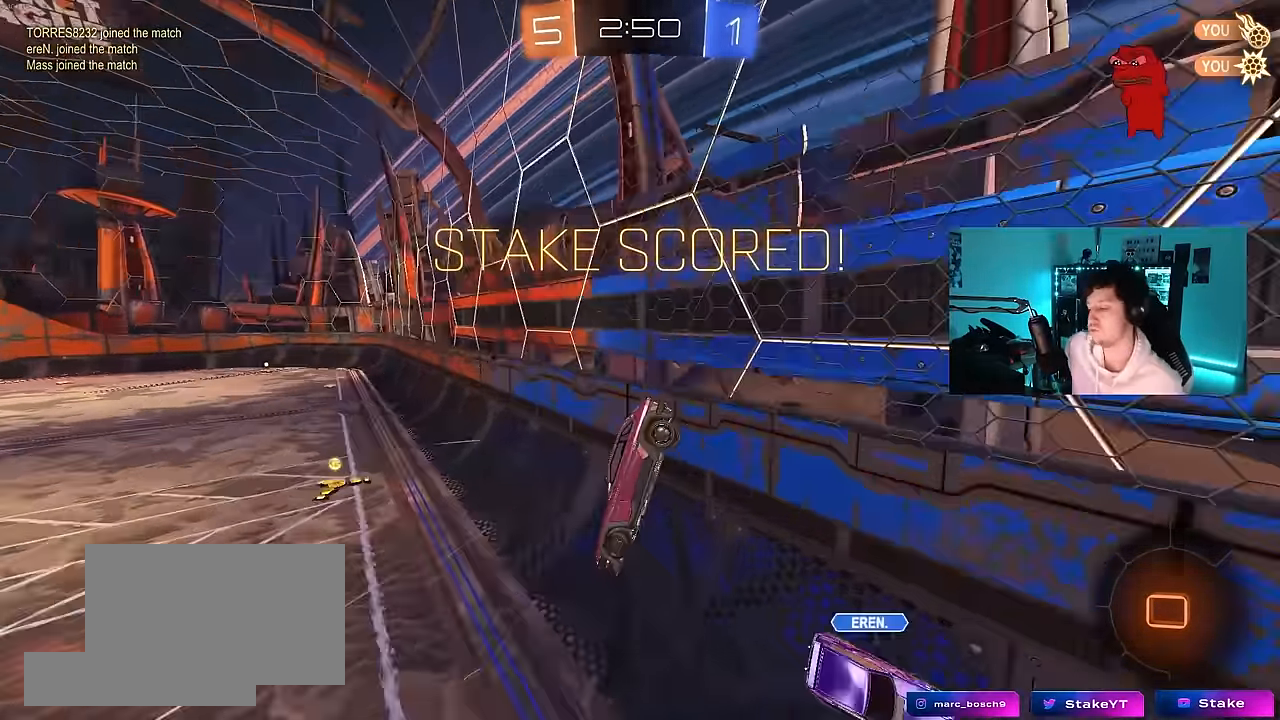
{"keys": [], "mouse": [], "mouse_move": "still", "events": [[33, "shift", "down"], [83, "a", "down"], [83, "d", "up"], [83, "s", "up"], [183, "a", "up"], [183, "shift", "up"]]}
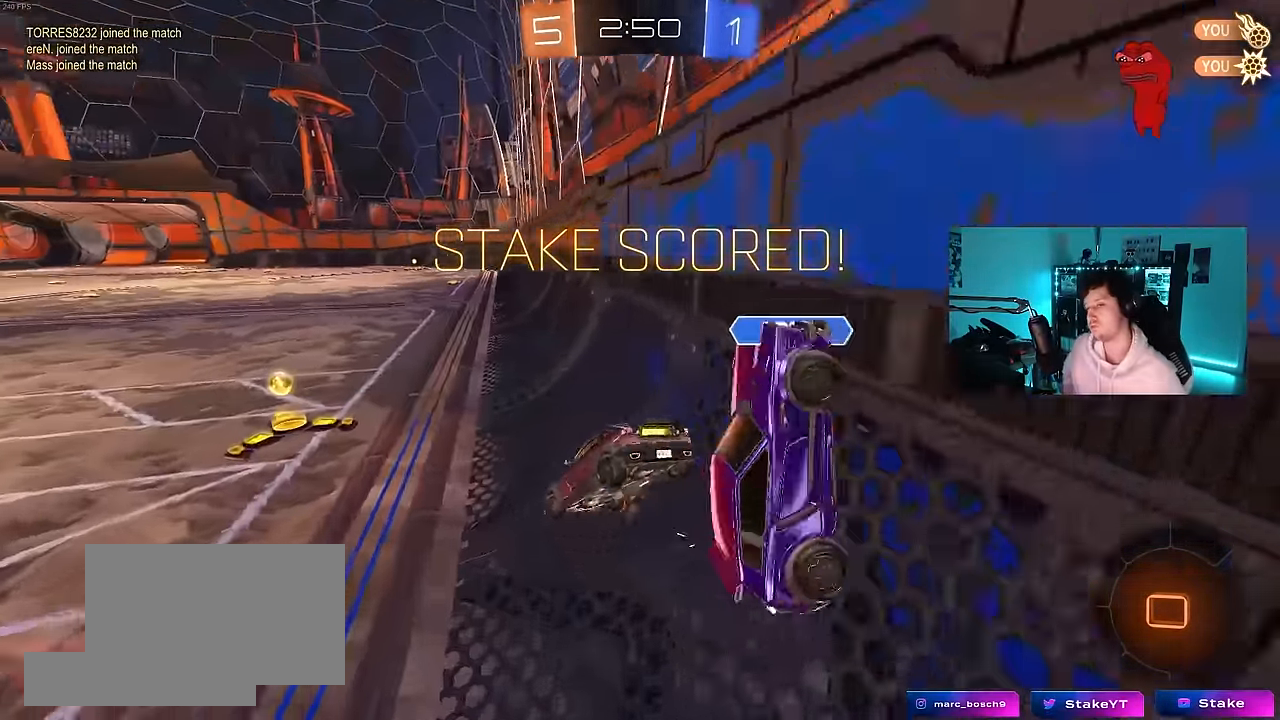
{"keys": [], "mouse": [], "mouse_move": "still", "events": []}
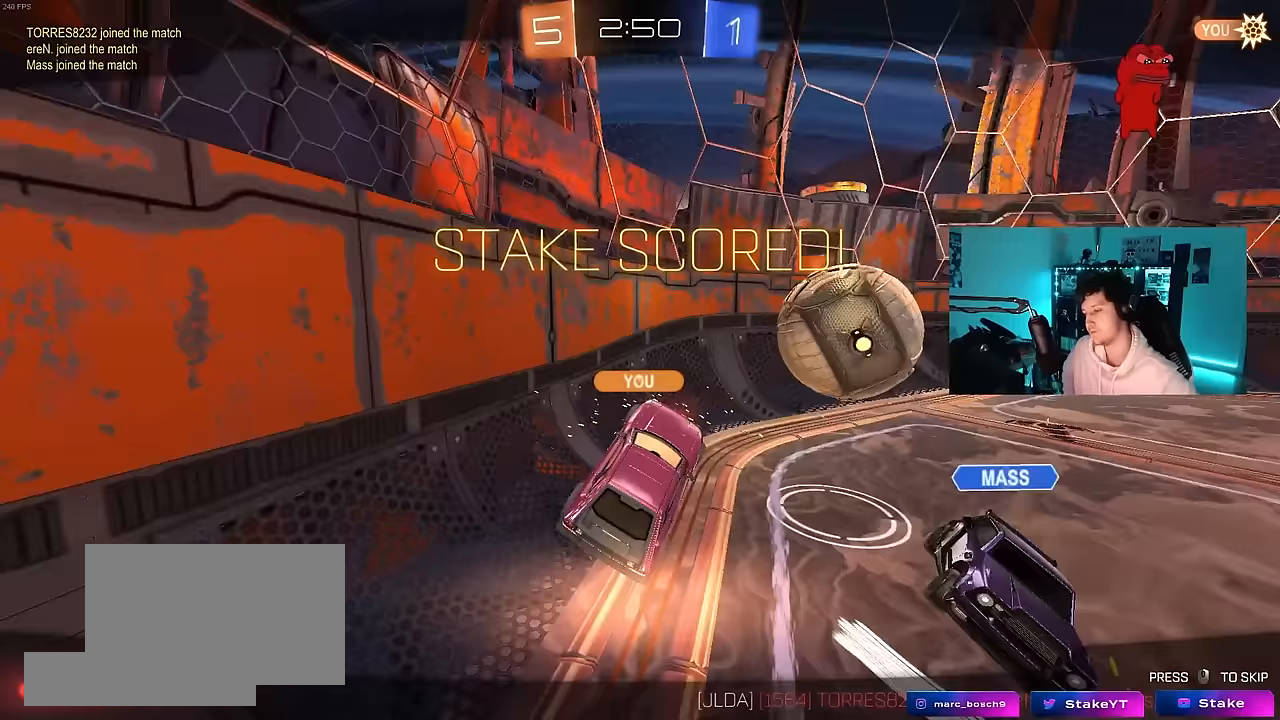
{"keys": [], "mouse": [], "mouse_move": "still", "events": []}
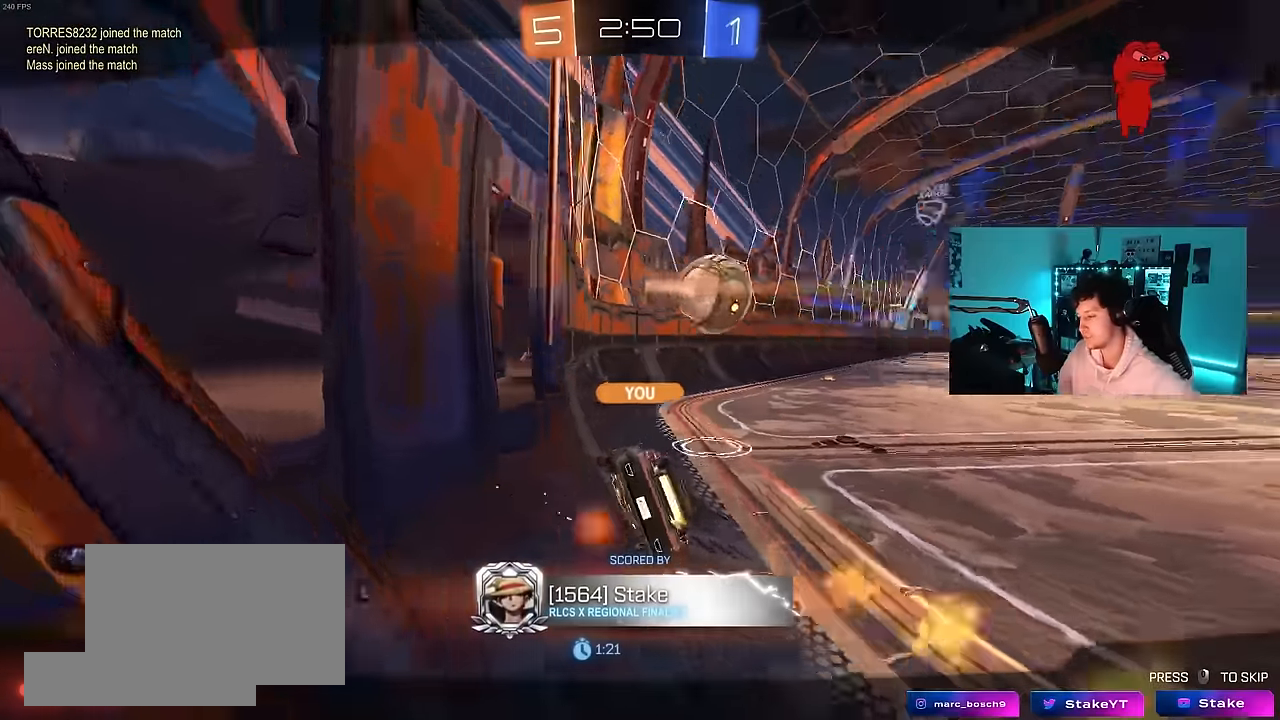
{"keys": [], "mouse": [], "mouse_move": "still", "events": []}
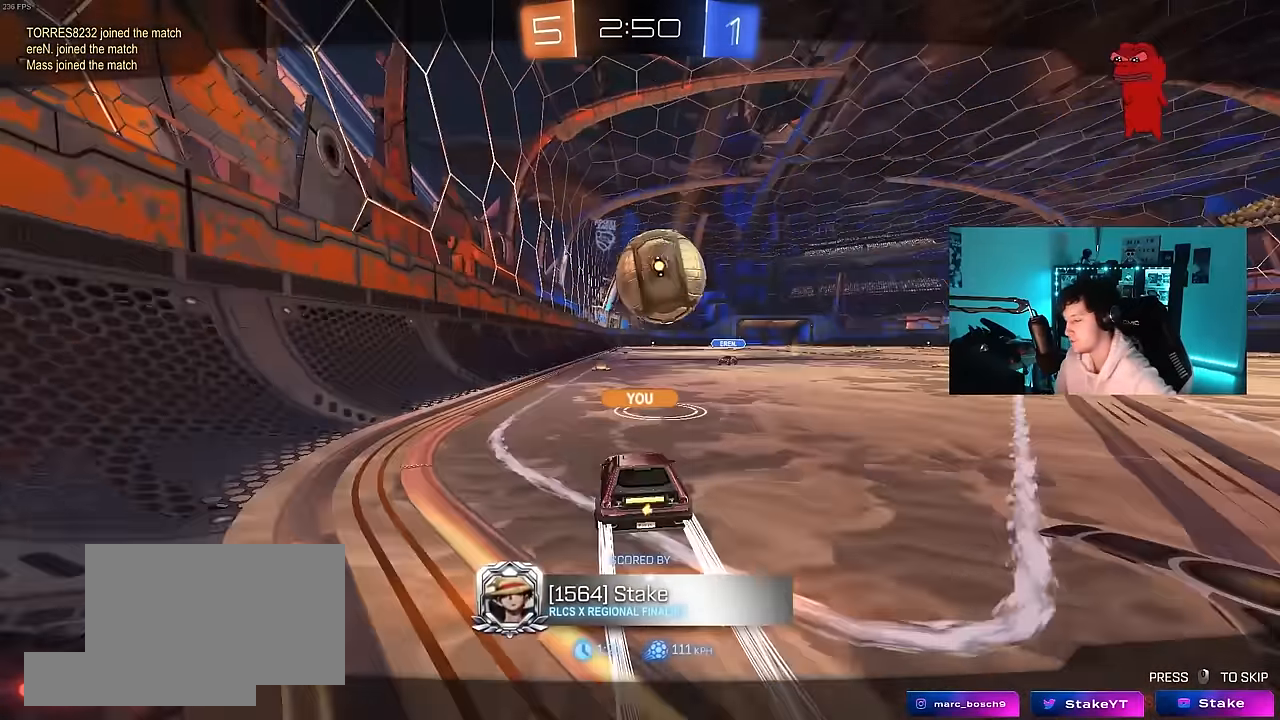
{"keys": [], "mouse": [], "mouse_move": "still", "events": []}
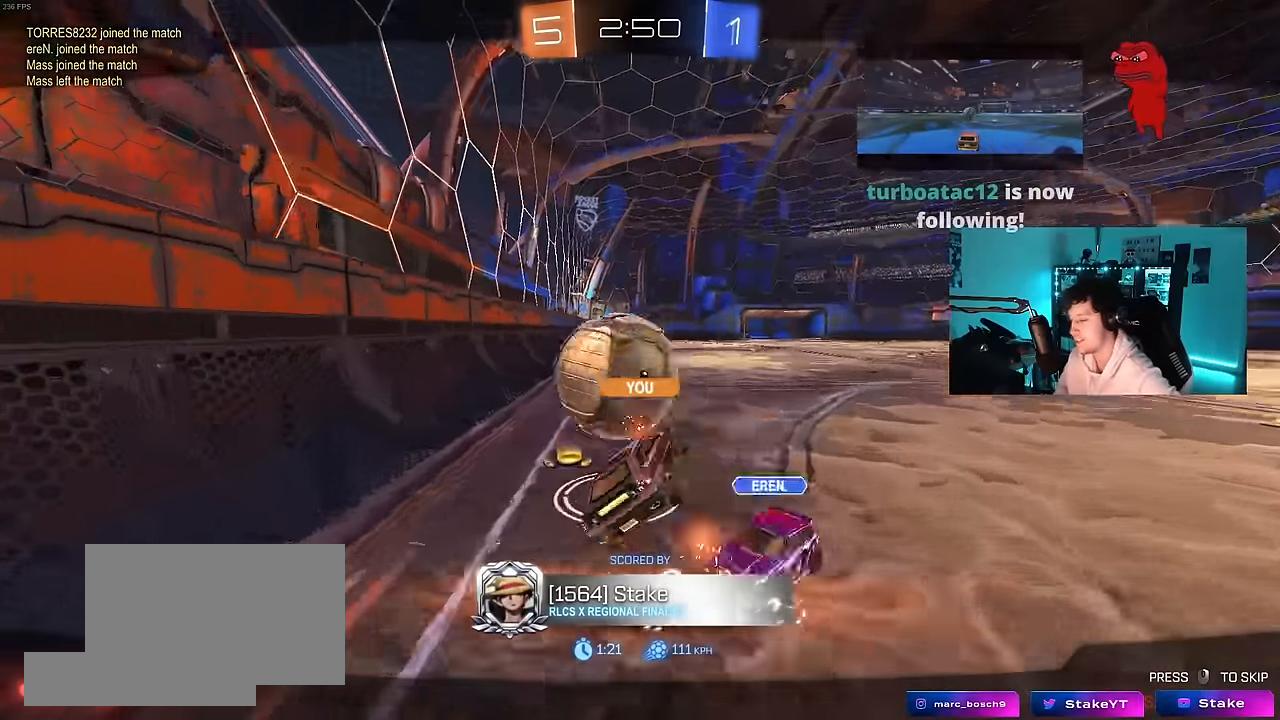
{"keys": [], "mouse": ["right"], "mouse_move": "up-left", "events": [[483, "mouse_right", "down"]]}
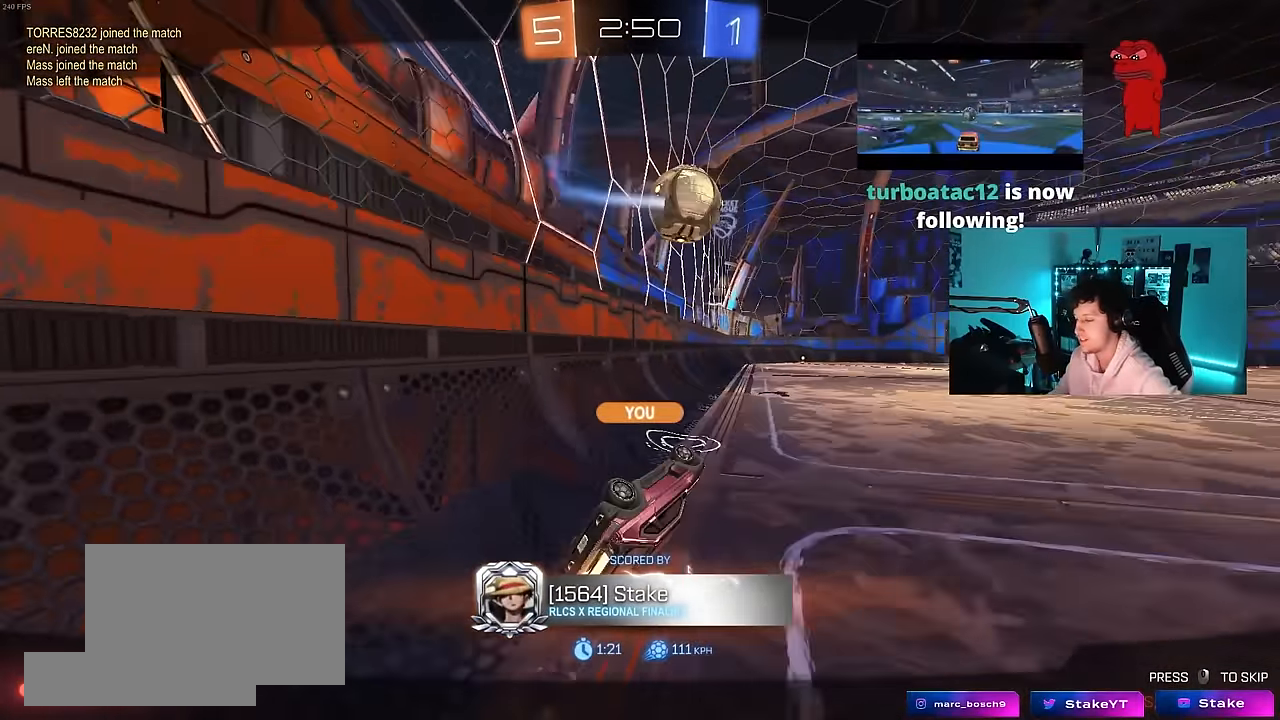
{"keys": [], "mouse": [], "mouse_move": "up-left", "events": [[183, "mouse_right", "up"], [217, "mouse_right", "down"], [367, "mouse_right", "up"]]}
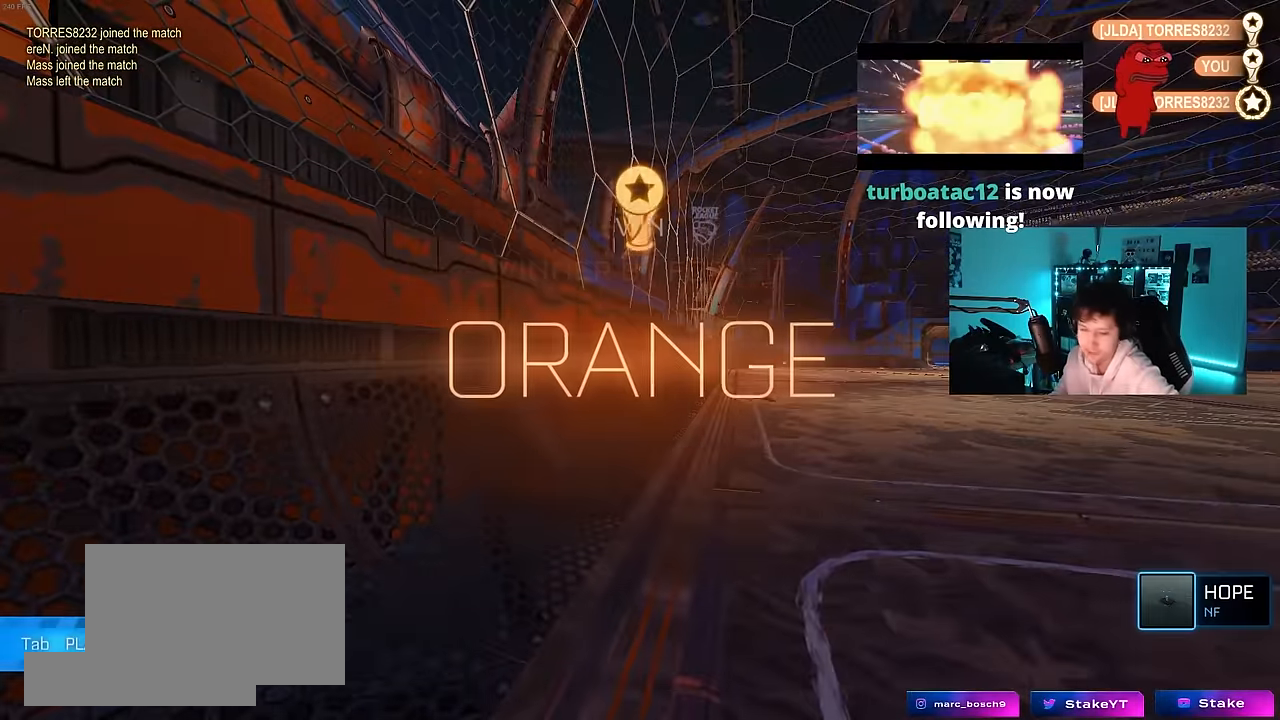
{"keys": [], "mouse": [], "mouse_move": "still", "events": []}